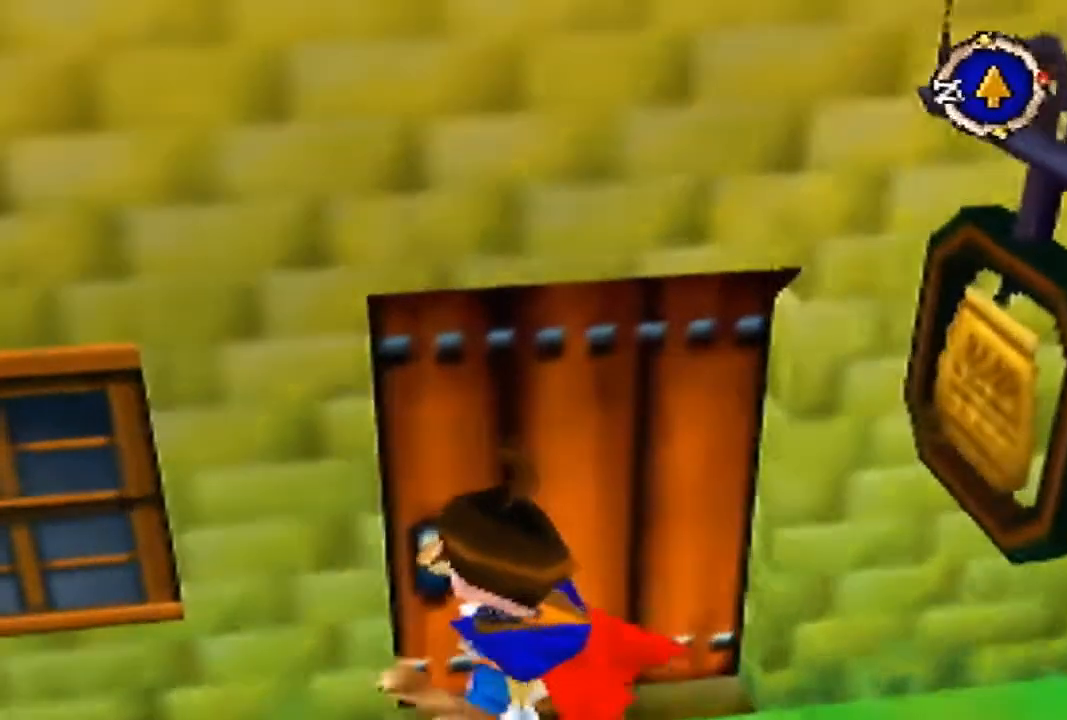
Gameplay with a controller (Nintendo layout); each line is a JSON object with the inputs held at the frame after it. "events" lists button and stick changes between this image and that frame as [ms after this image, input, new state], when the widget could be followed in between. Not read: L3 R3 Z.
{"buttons": [], "left_stick": "up-right", "events": [[433, "left_stick", "up-right"]]}
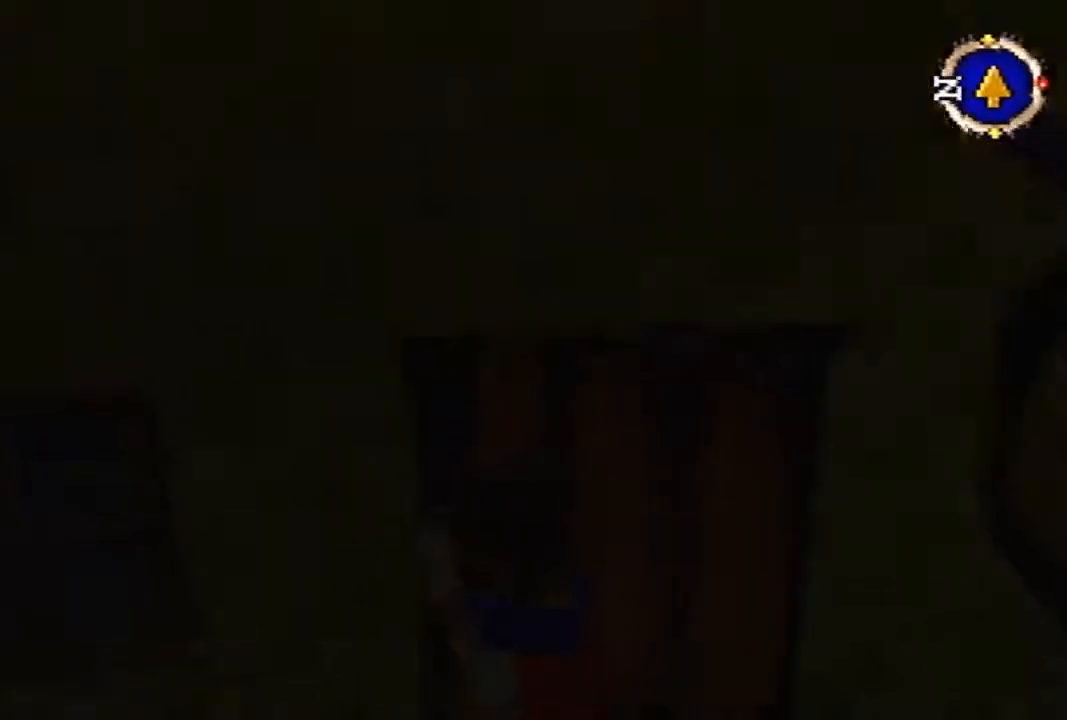
{"buttons": [], "left_stick": "up-right", "events": []}
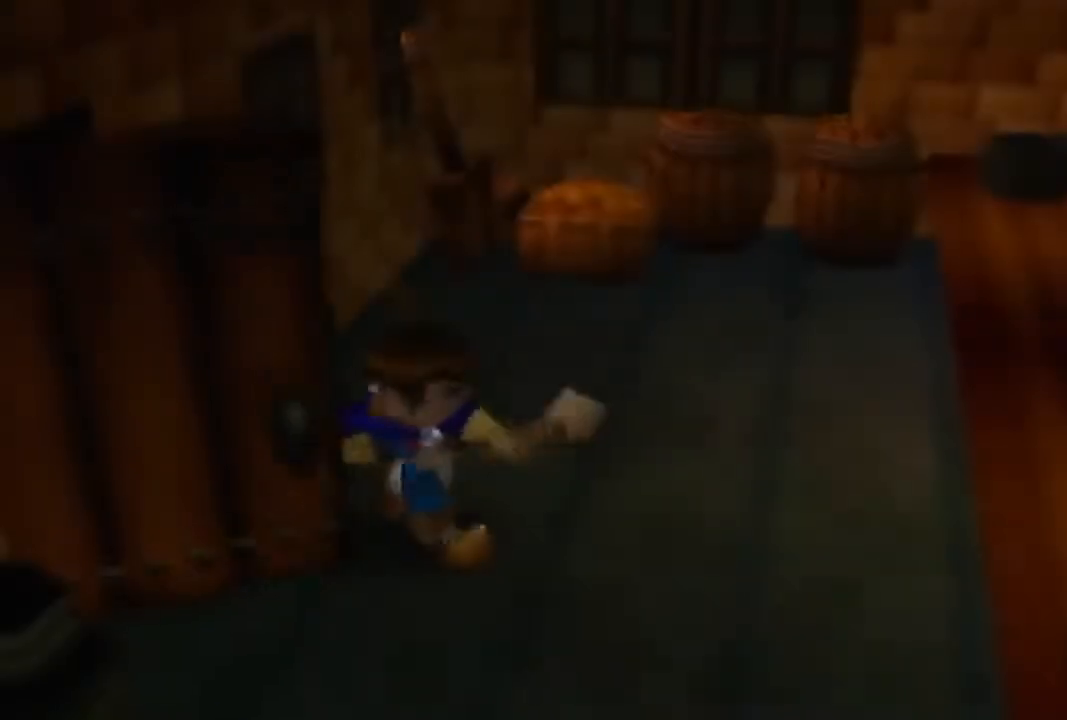
{"buttons": [], "left_stick": "up-right", "events": []}
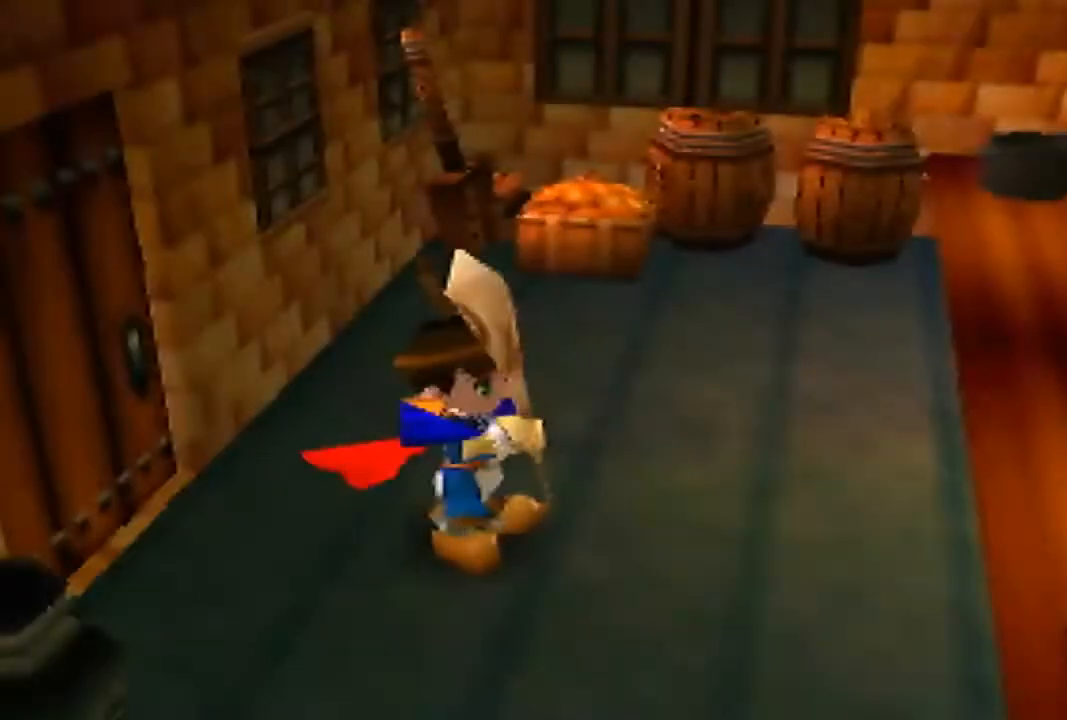
{"buttons": [], "left_stick": "up-right", "events": []}
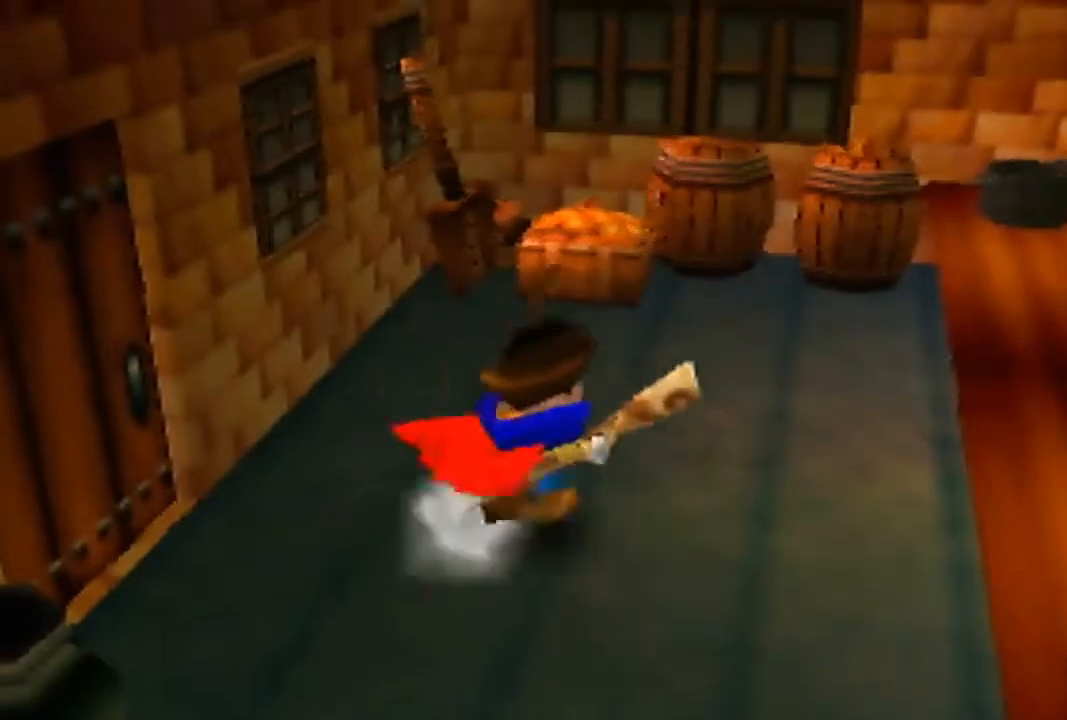
{"buttons": [], "left_stick": "center", "events": [[33, "left_stick", "right"], [200, "A", "down"], [233, "left_stick", "center"], [300, "A", "up"], [367, "A", "down"], [400, "A", "up"], [433, "A", "down"], [467, "A", "up"]]}
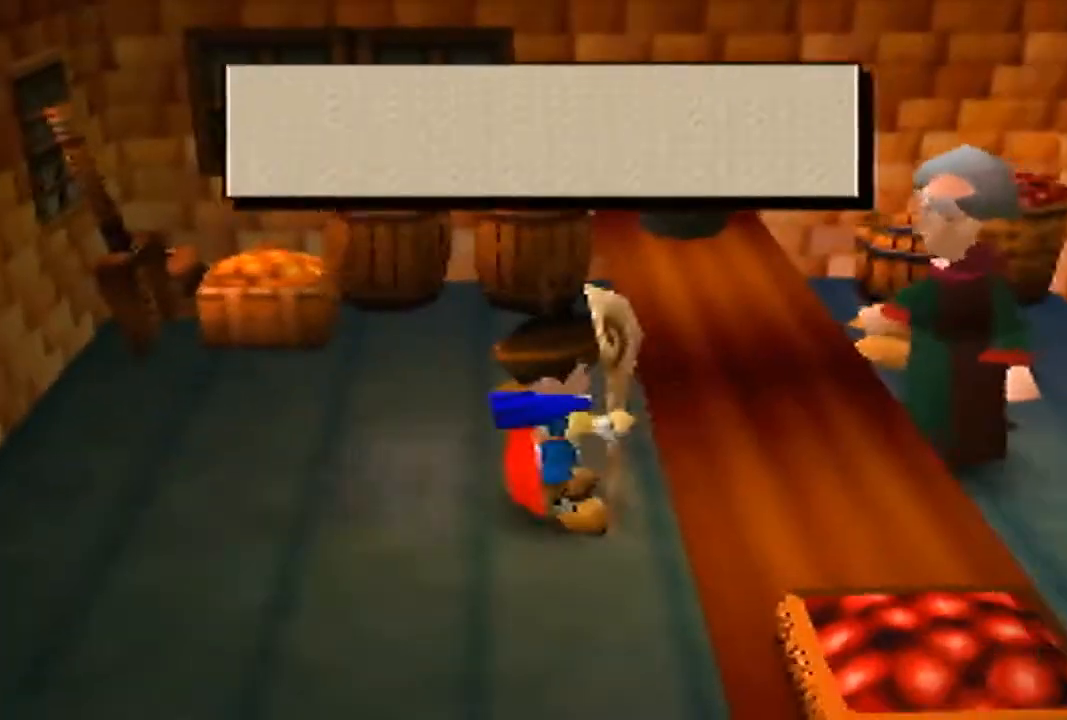
{"buttons": [], "left_stick": "down-left", "events": [[33, "A", "down"], [100, "A", "up"], [167, "A", "down"], [200, "A", "up"], [200, "left_stick", "down-left"], [267, "A", "down"], [300, "A", "up"], [367, "A", "down"], [400, "A", "up"]]}
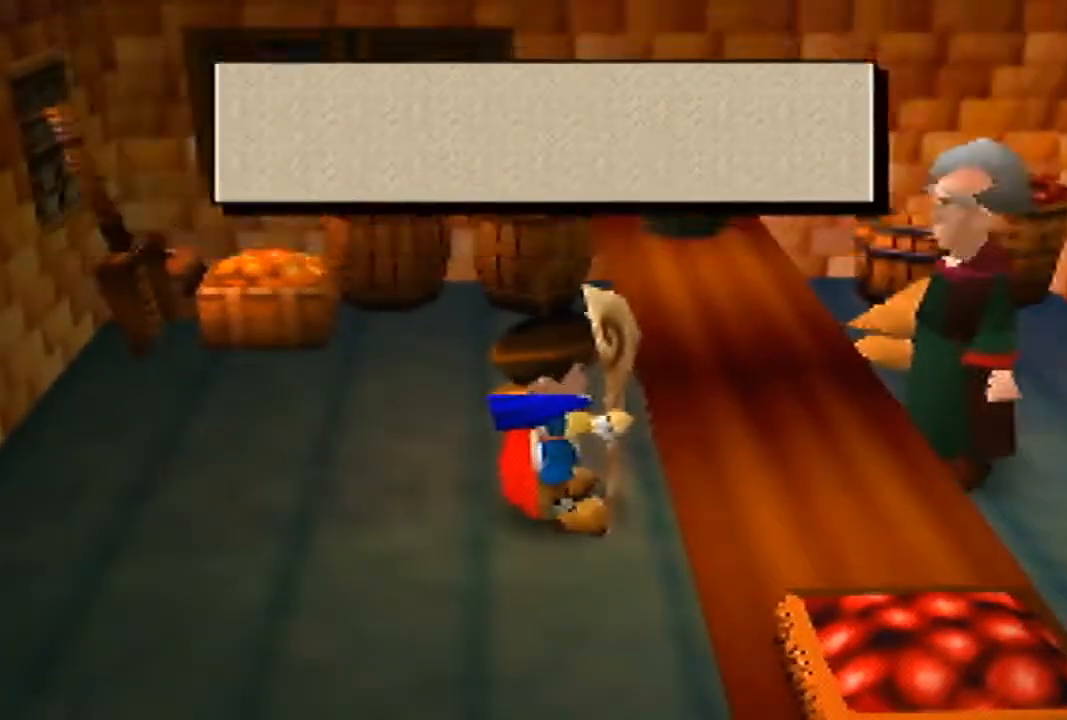
{"buttons": [], "left_stick": "left", "events": [[433, "left_stick", "left"]]}
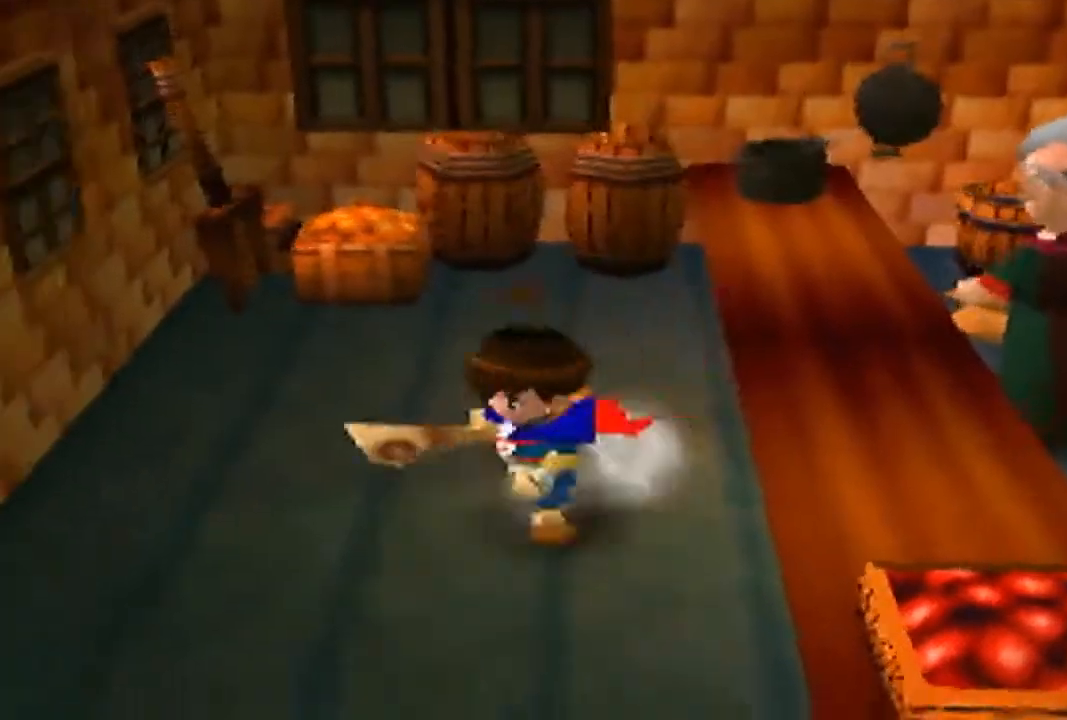
{"buttons": [], "left_stick": "left", "events": []}
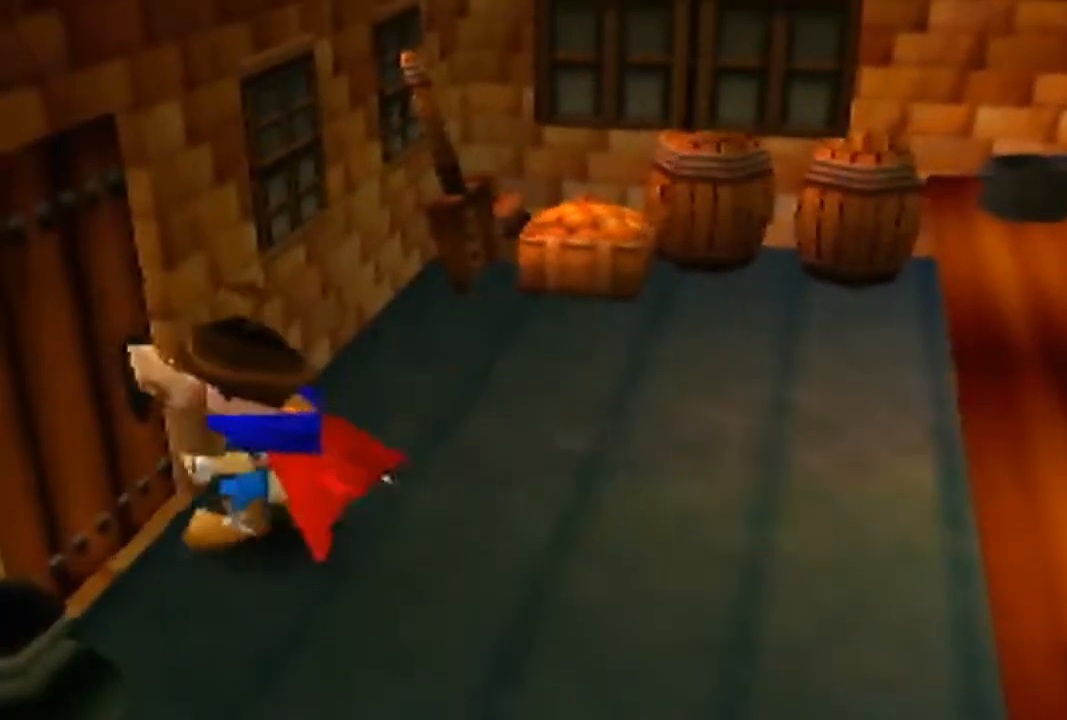
{"buttons": [], "left_stick": "center", "events": [[433, "left_stick", "center"]]}
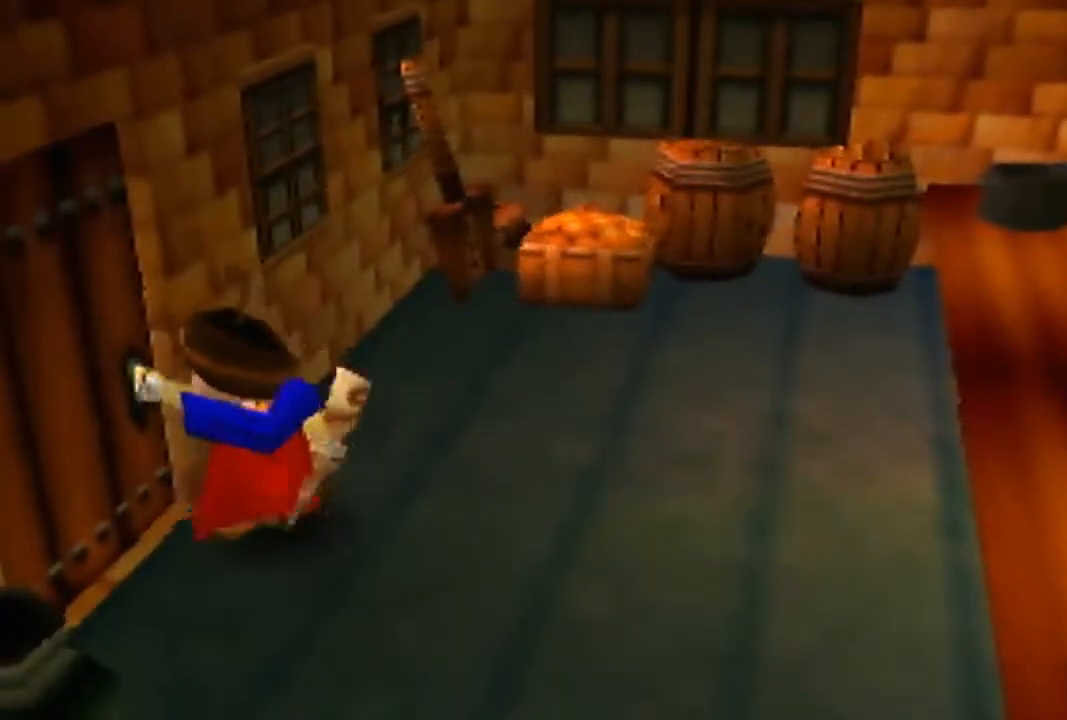
{"buttons": [], "left_stick": "left", "events": [[433, "left_stick", "left"]]}
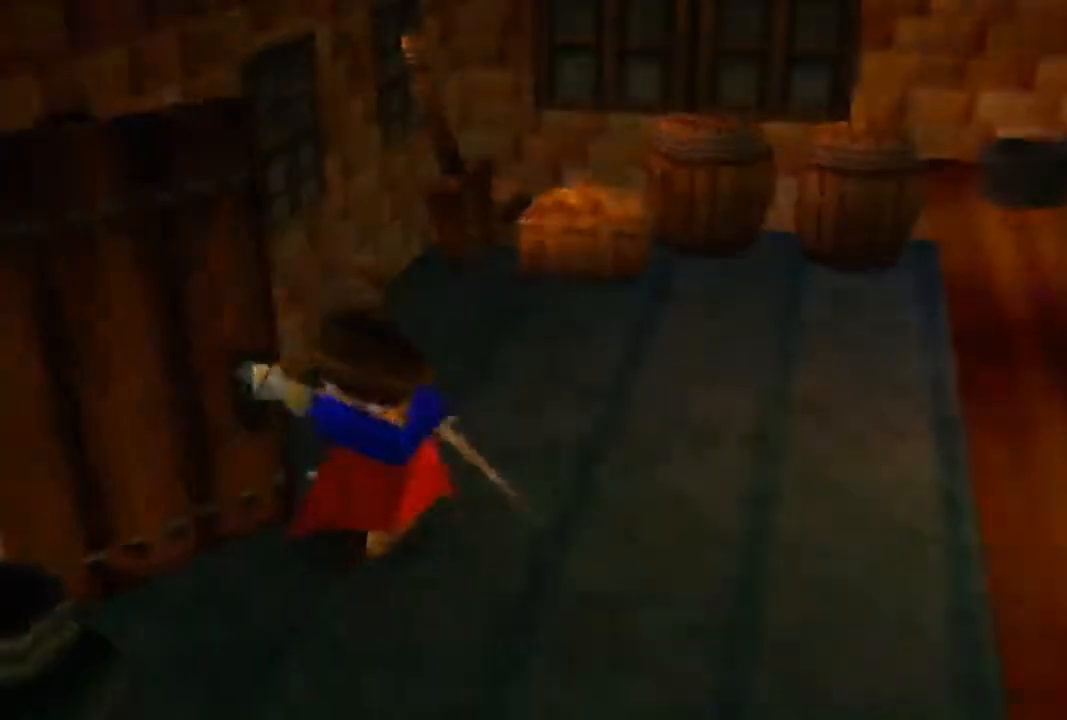
{"buttons": [], "left_stick": "left", "events": []}
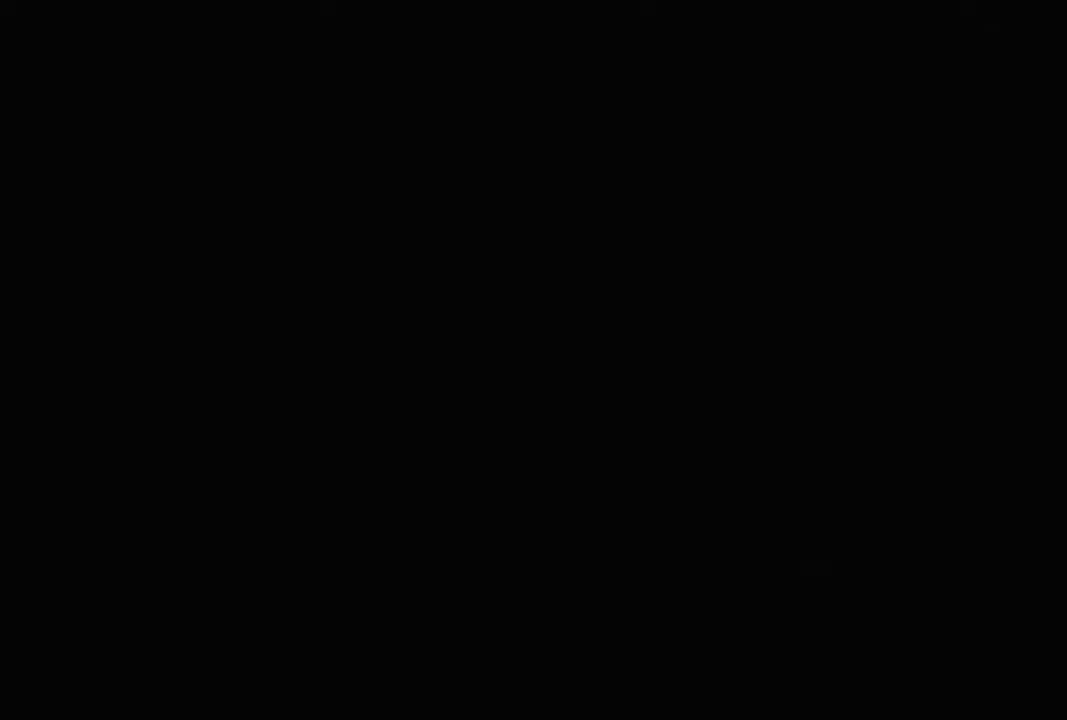
{"buttons": [], "left_stick": "left", "events": []}
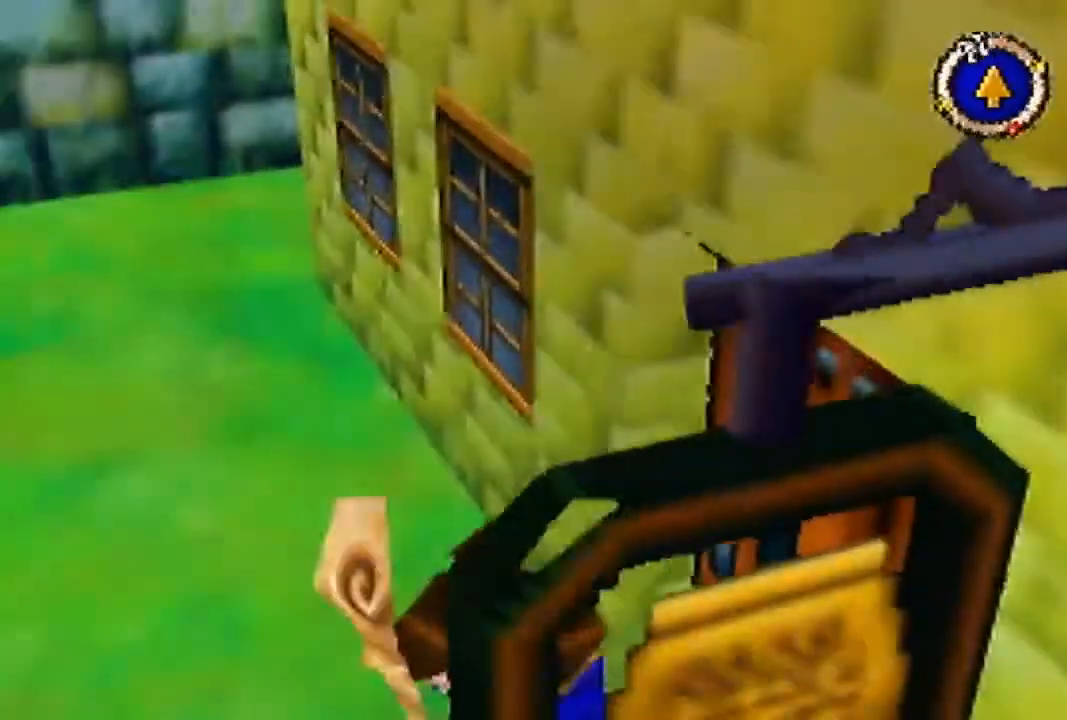
{"buttons": [], "left_stick": "left", "events": []}
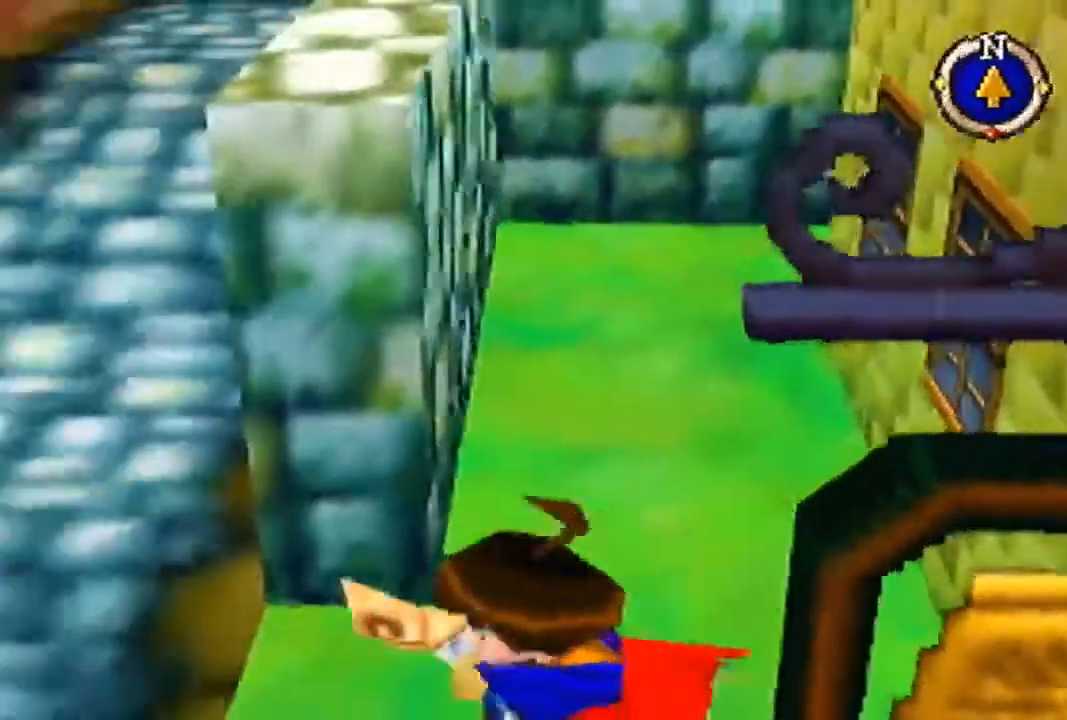
{"buttons": [], "left_stick": "up", "events": [[67, "left_stick", "up-left"], [167, "left_stick", "up"]]}
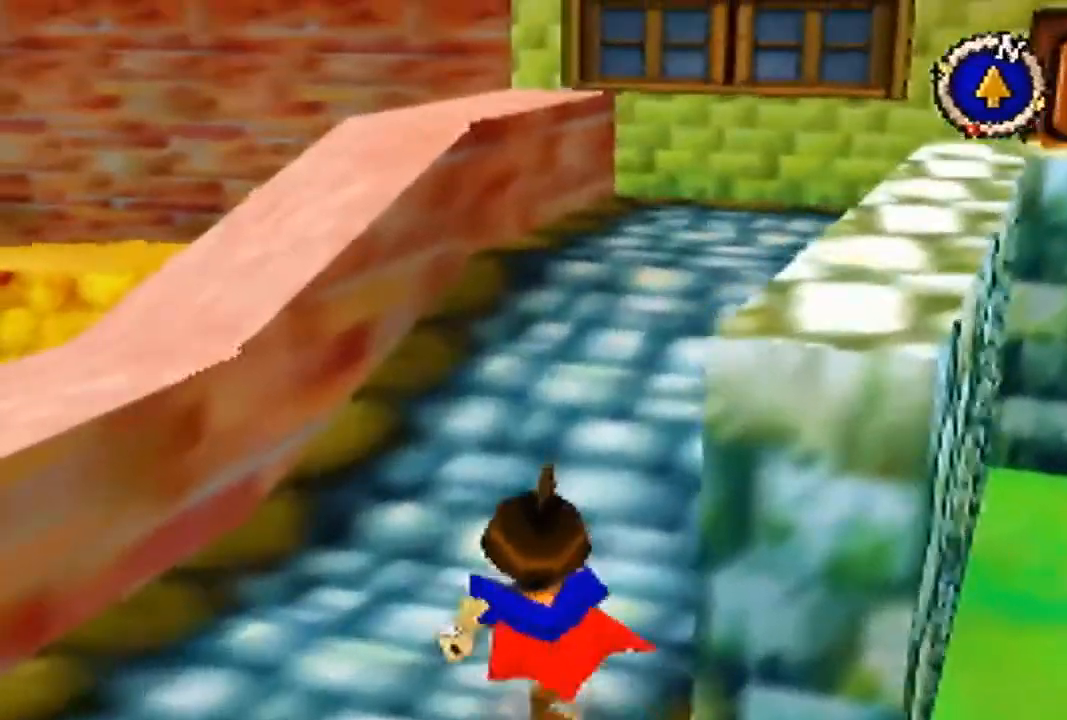
{"buttons": [], "left_stick": "up-right", "events": [[433, "left_stick", "up-right"]]}
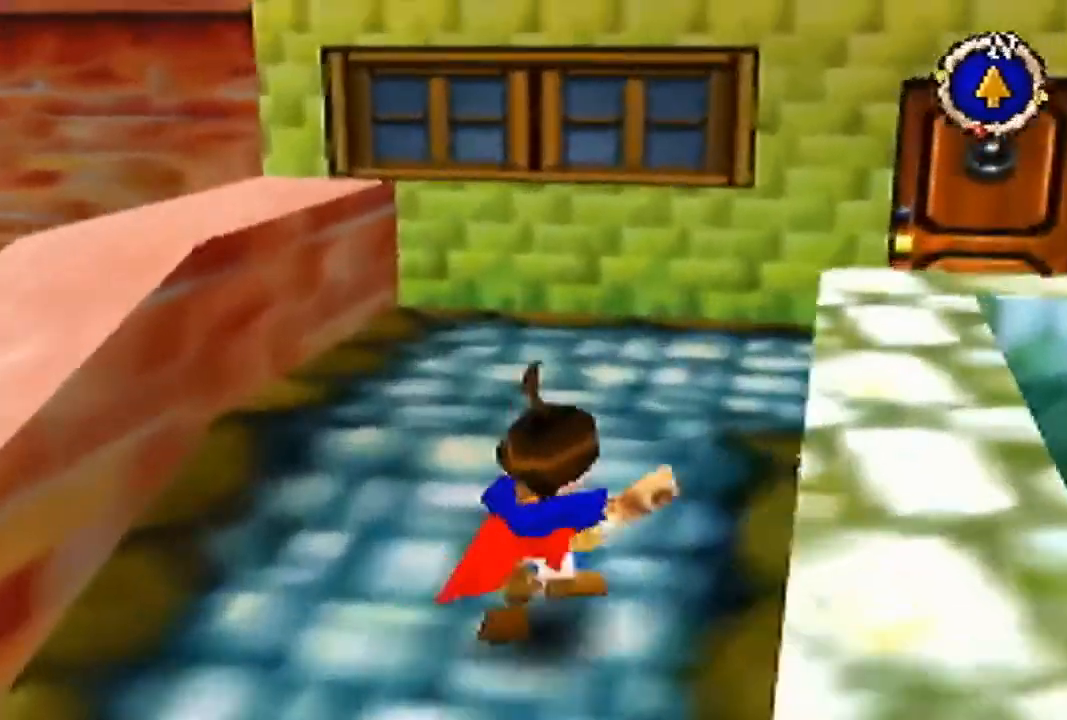
{"buttons": ["B"], "left_stick": "right", "events": [[33, "B", "down"], [300, "left_stick", "right"]]}
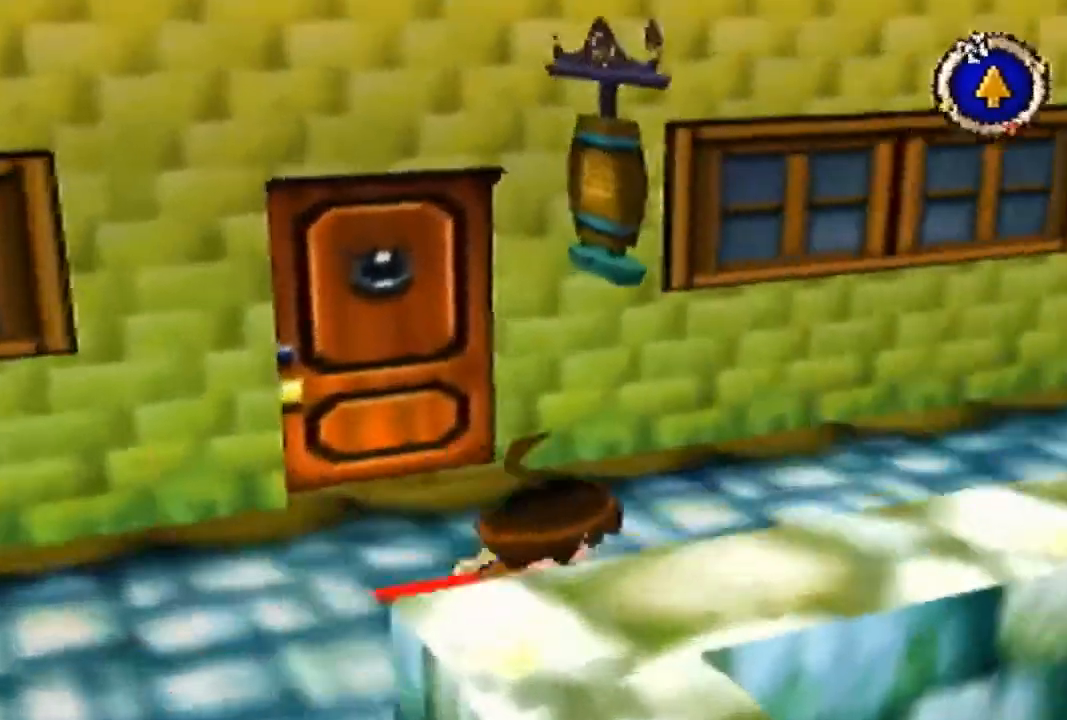
{"buttons": ["B"], "left_stick": "up", "events": [[33, "left_stick", "up-right"], [333, "left_stick", "up"]]}
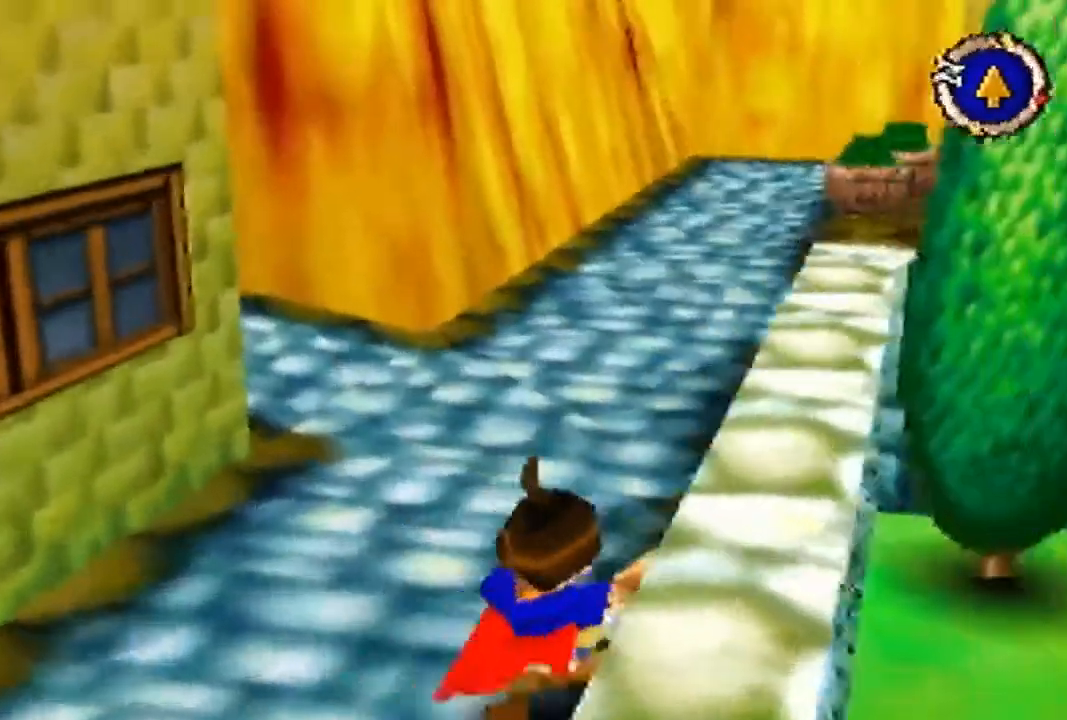
{"buttons": [], "left_stick": "up", "events": [[167, "B", "up"]]}
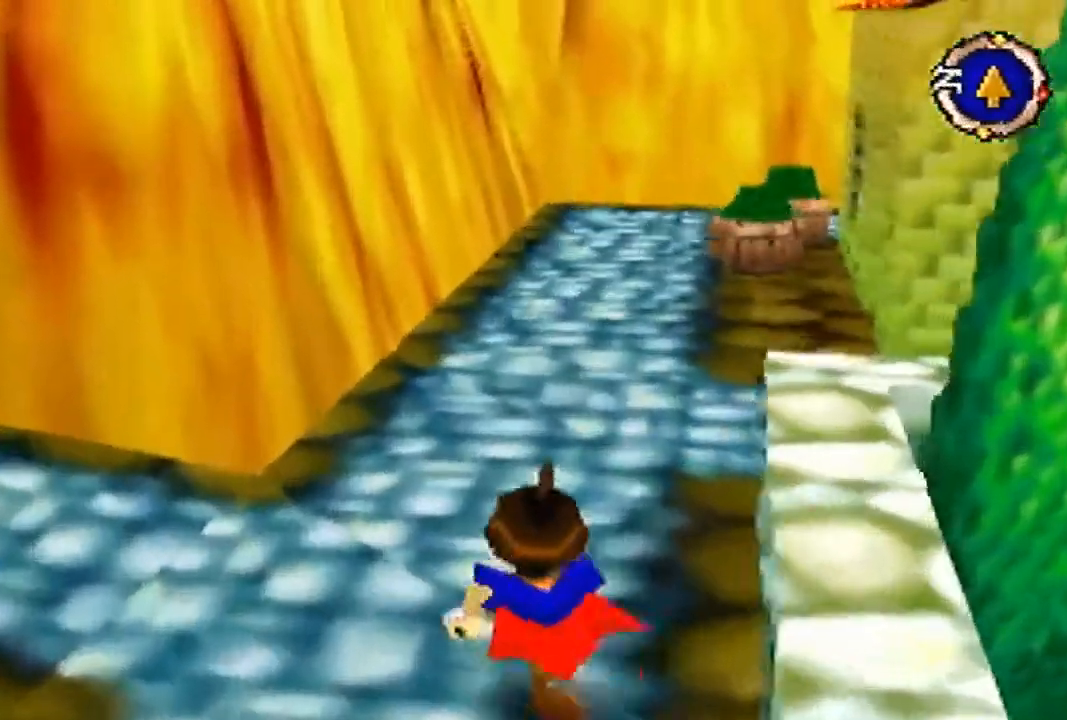
{"buttons": ["B"], "left_stick": "up-right", "events": [[167, "B", "down"], [167, "left_stick", "up-right"]]}
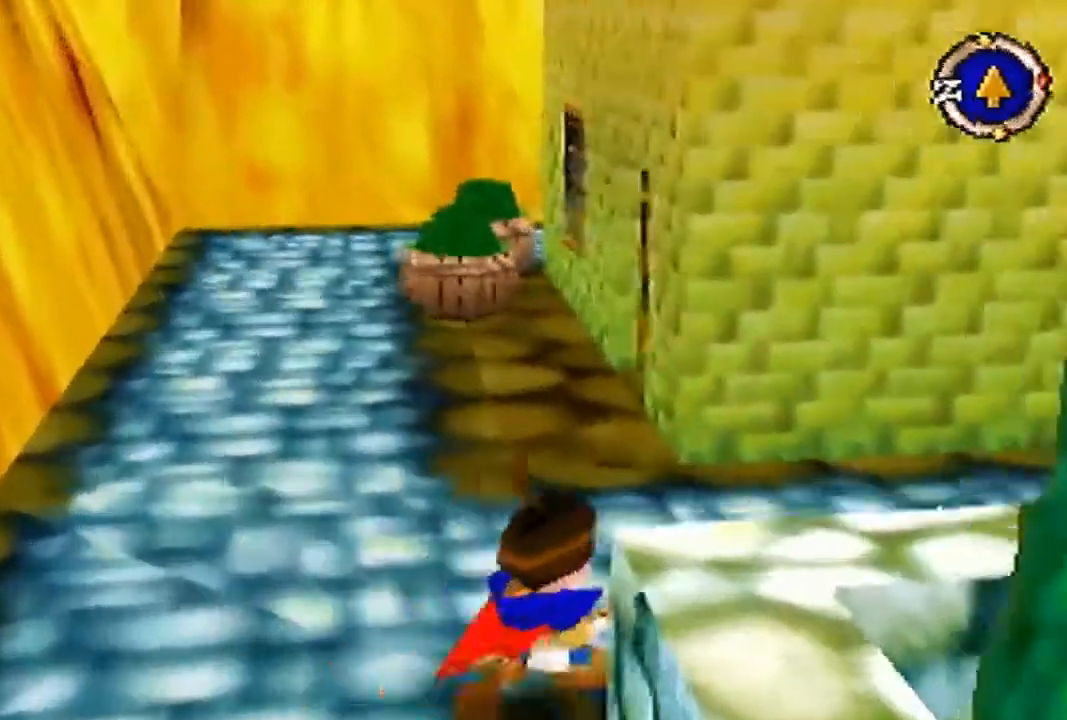
{"buttons": [], "left_stick": "up-right", "events": [[433, "B", "up"]]}
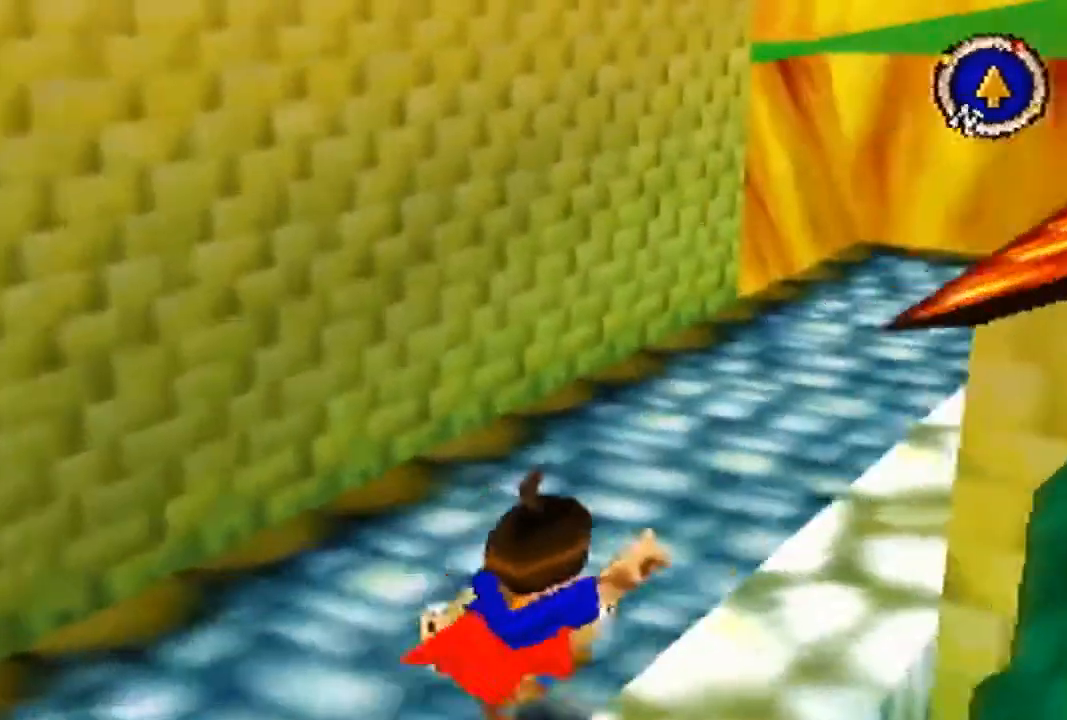
{"buttons": [], "left_stick": "up", "events": [[100, "left_stick", "up"]]}
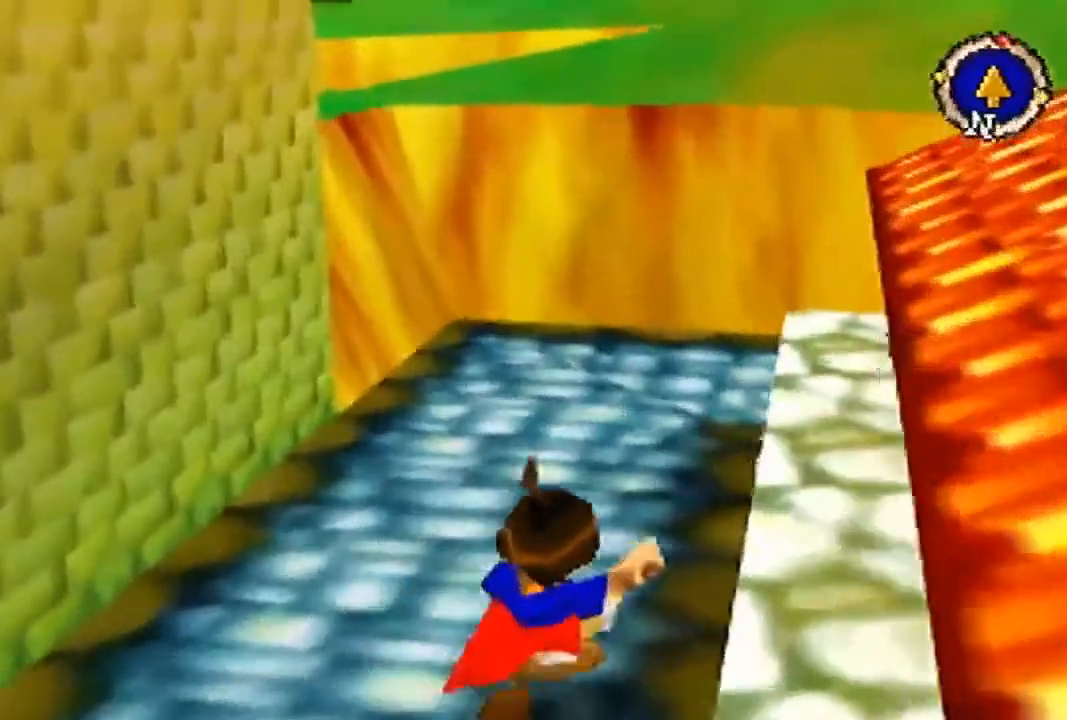
{"buttons": [], "left_stick": "up", "events": []}
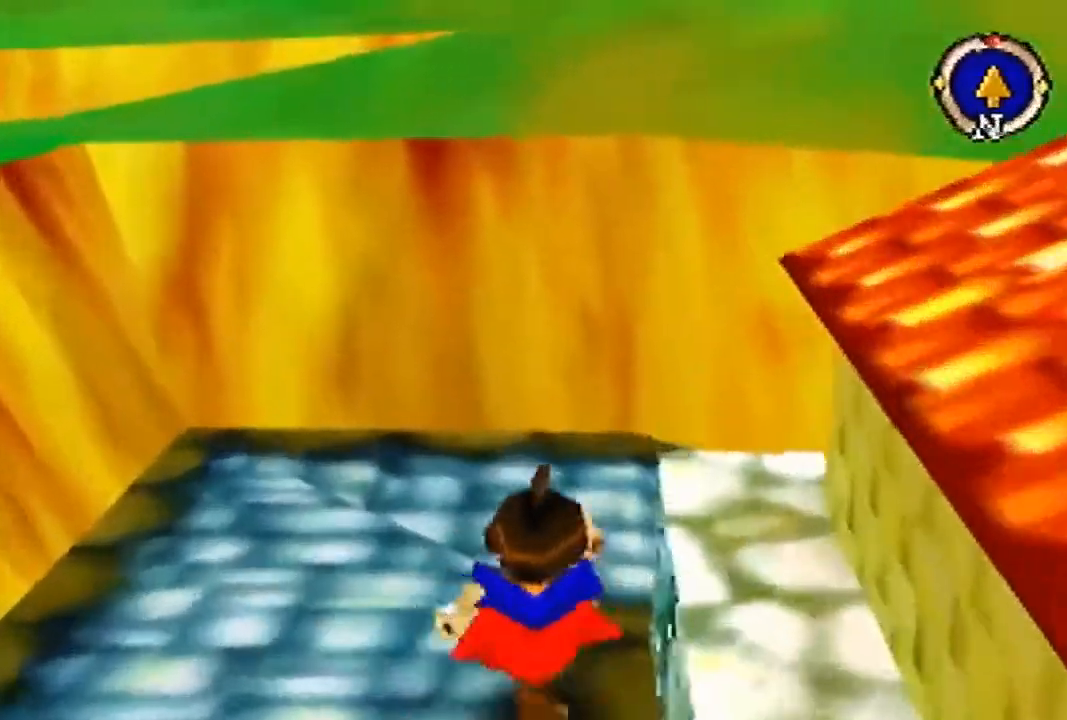
{"buttons": ["B"], "left_stick": "up-right", "events": [[67, "B", "down"], [67, "left_stick", "up-right"], [167, "left_stick", "right"], [300, "left_stick", "up-right"]]}
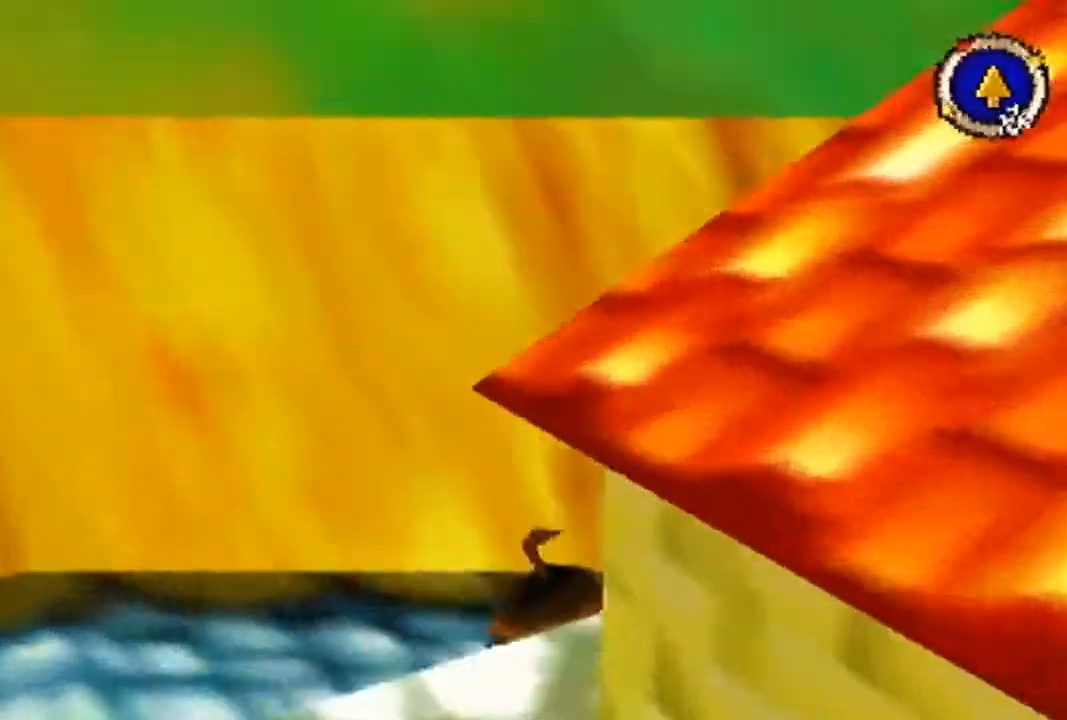
{"buttons": [], "left_stick": "up-right", "events": [[200, "B", "up"]]}
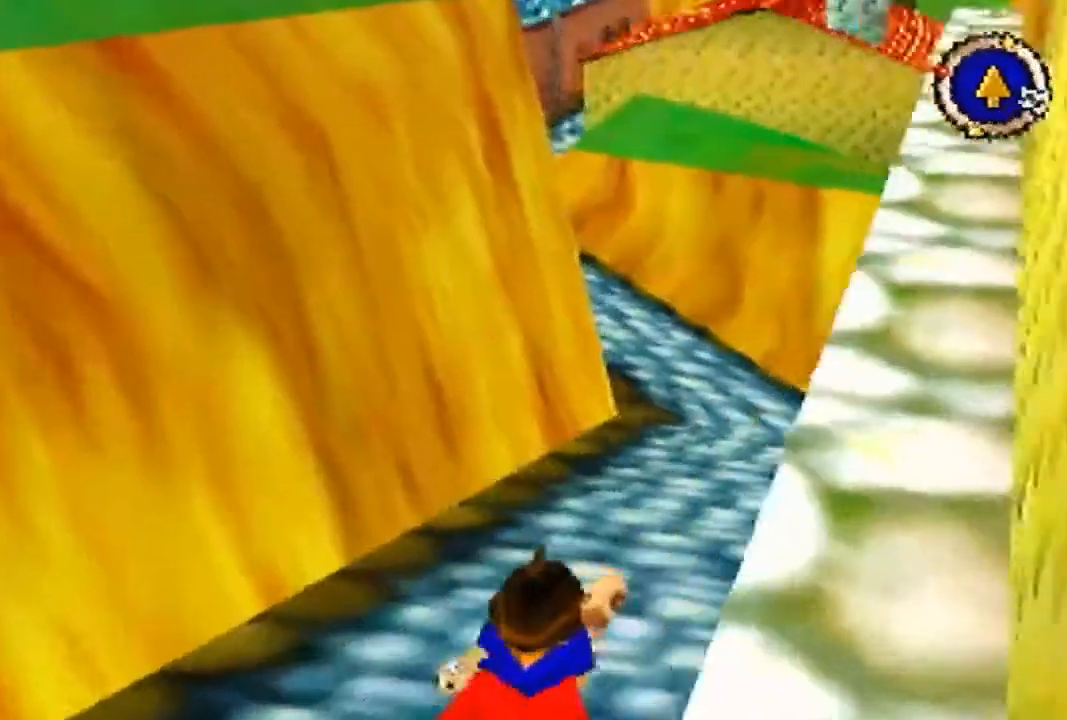
{"buttons": [], "left_stick": "up", "events": [[33, "left_stick", "up"], [367, "B", "down"], [467, "B", "up"]]}
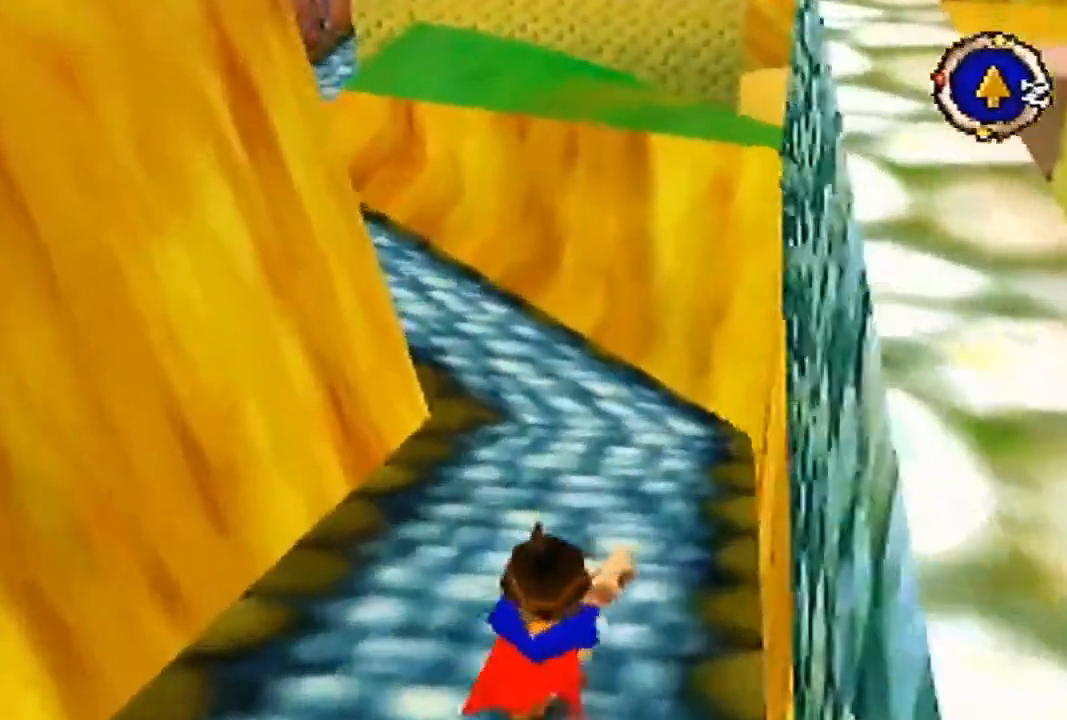
{"buttons": ["B"], "left_stick": "up", "events": [[33, "B", "down"], [100, "B", "up"], [467, "B", "down"]]}
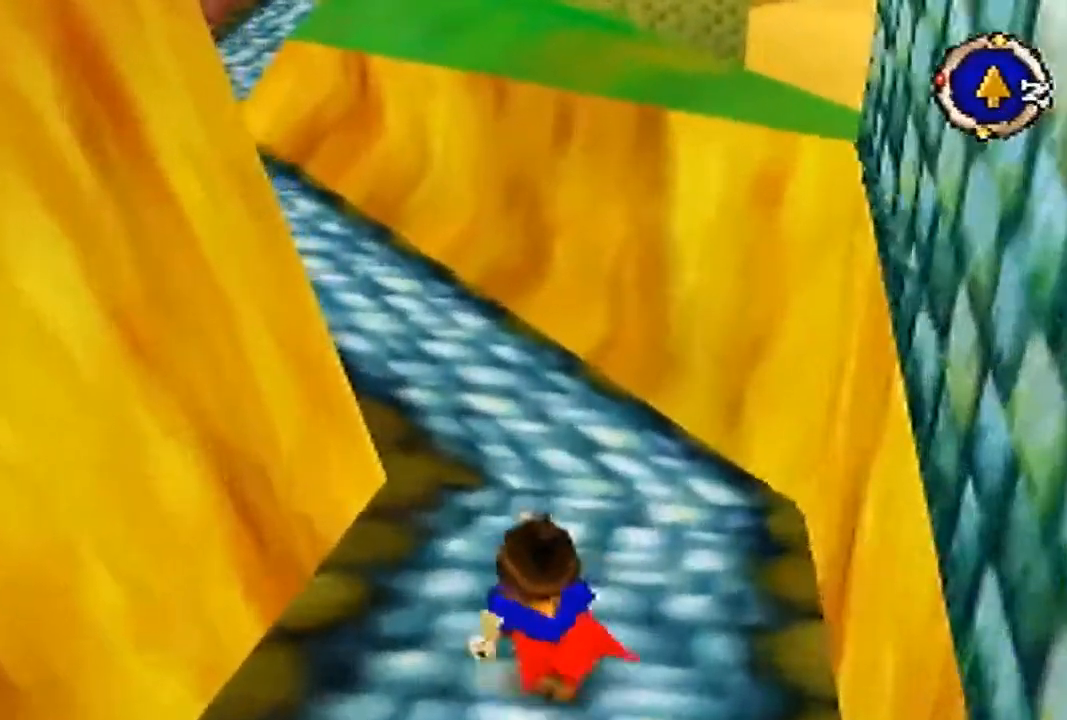
{"buttons": ["B"], "left_stick": "up", "events": [[67, "B", "up"], [133, "B", "down"], [300, "B", "up"], [467, "B", "down"]]}
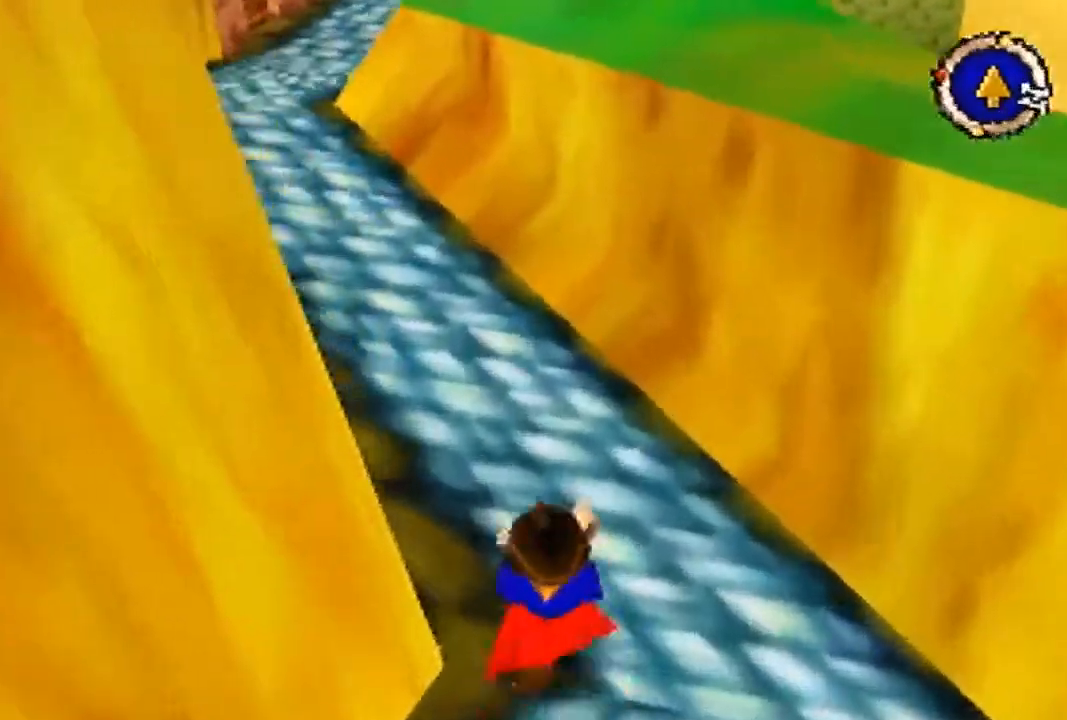
{"buttons": ["B"], "left_stick": "up", "events": []}
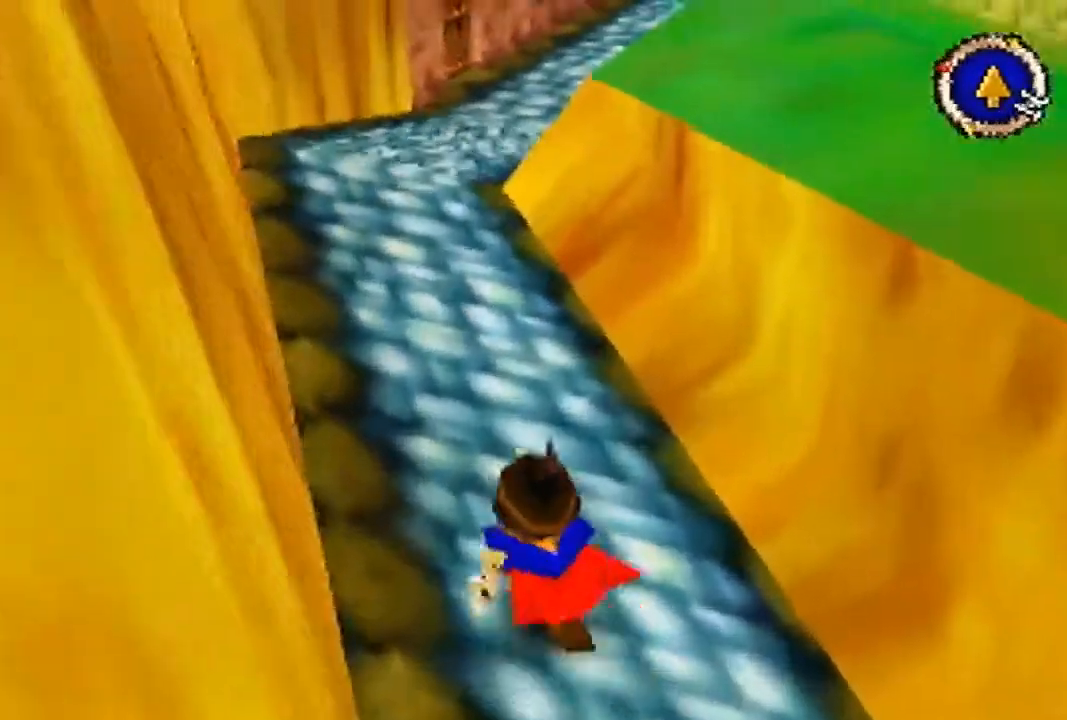
{"buttons": [], "left_stick": "up", "events": [[133, "B", "up"]]}
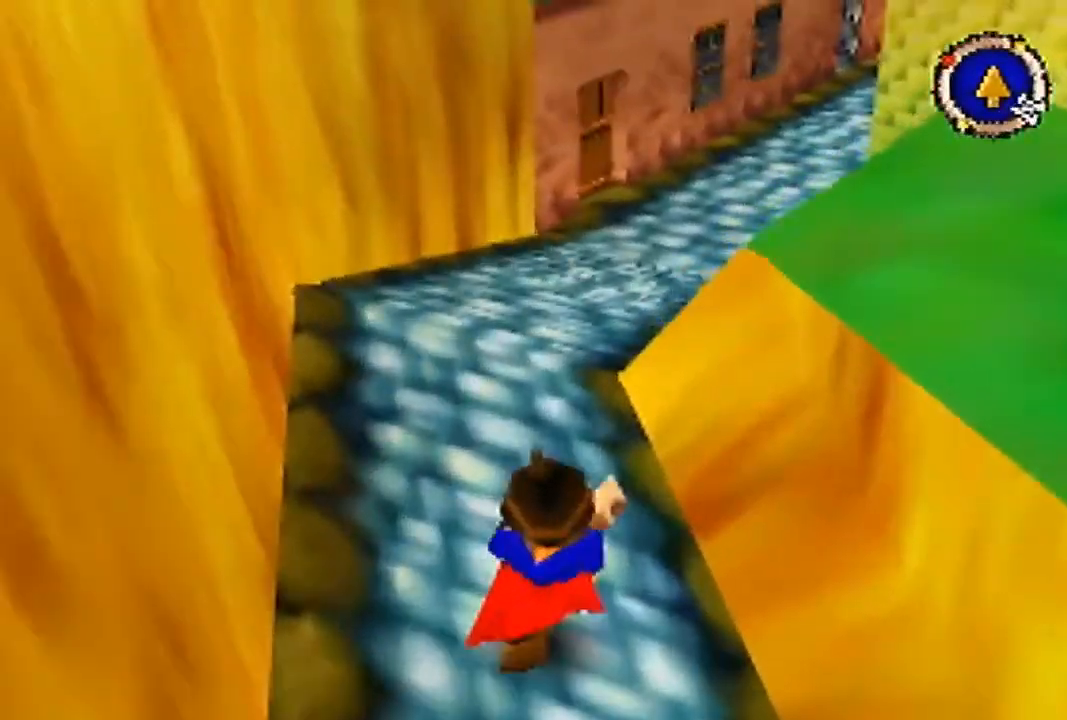
{"buttons": ["B"], "left_stick": "up", "events": [[300, "B", "down"]]}